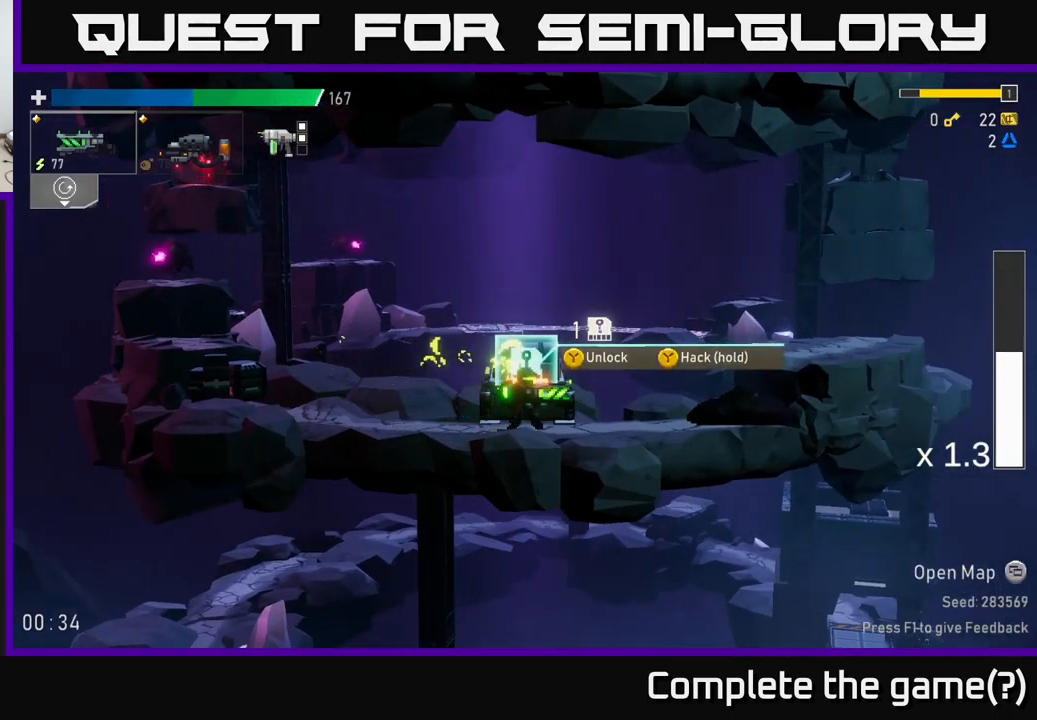
Gameplay with a controller (Xbox layout); each line is a JSON object with the inputs held at the frame after it. "events" lists button and stick changes between this image and that frame as [ms after this image, input, new state], when the widget could be followed in between.
{"buttons": ["Y"], "left_stick": "center", "right_stick": "center", "events": [[83, "Y", "down"]]}
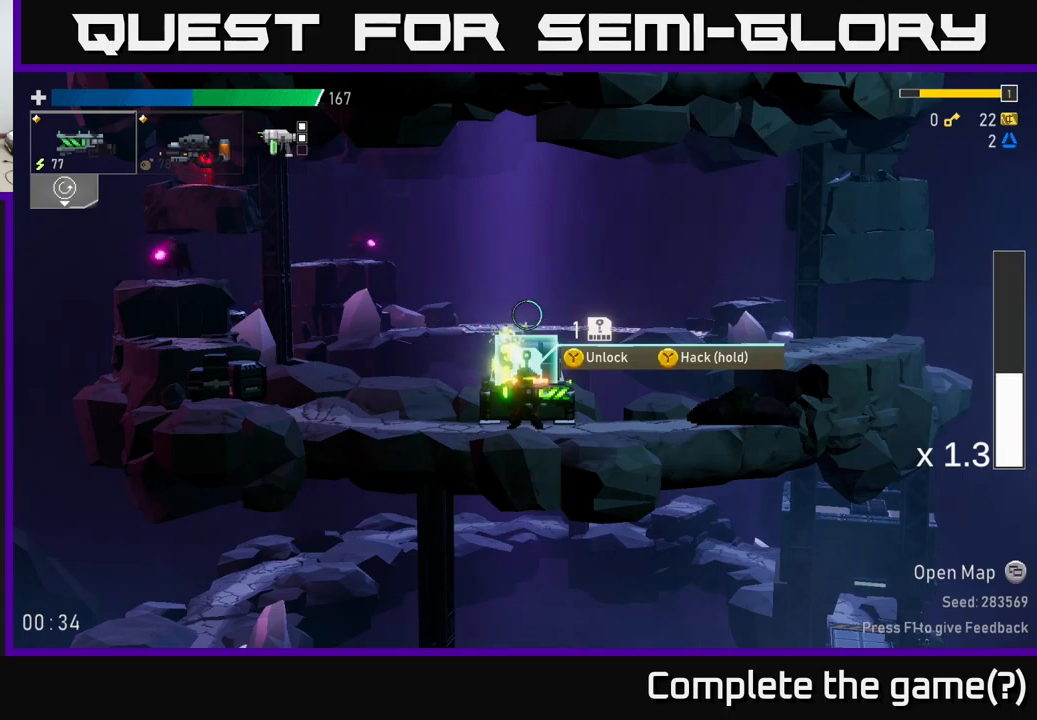
{"buttons": ["Y"], "left_stick": "center", "right_stick": "center", "events": []}
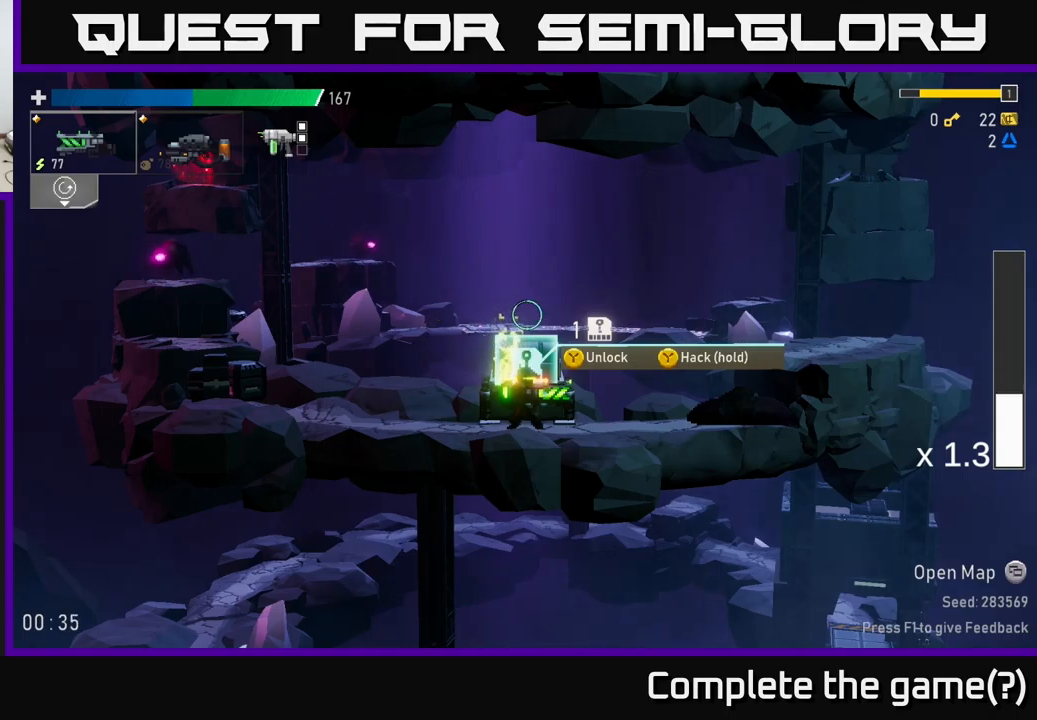
{"buttons": ["Y"], "left_stick": "center", "right_stick": "center", "events": []}
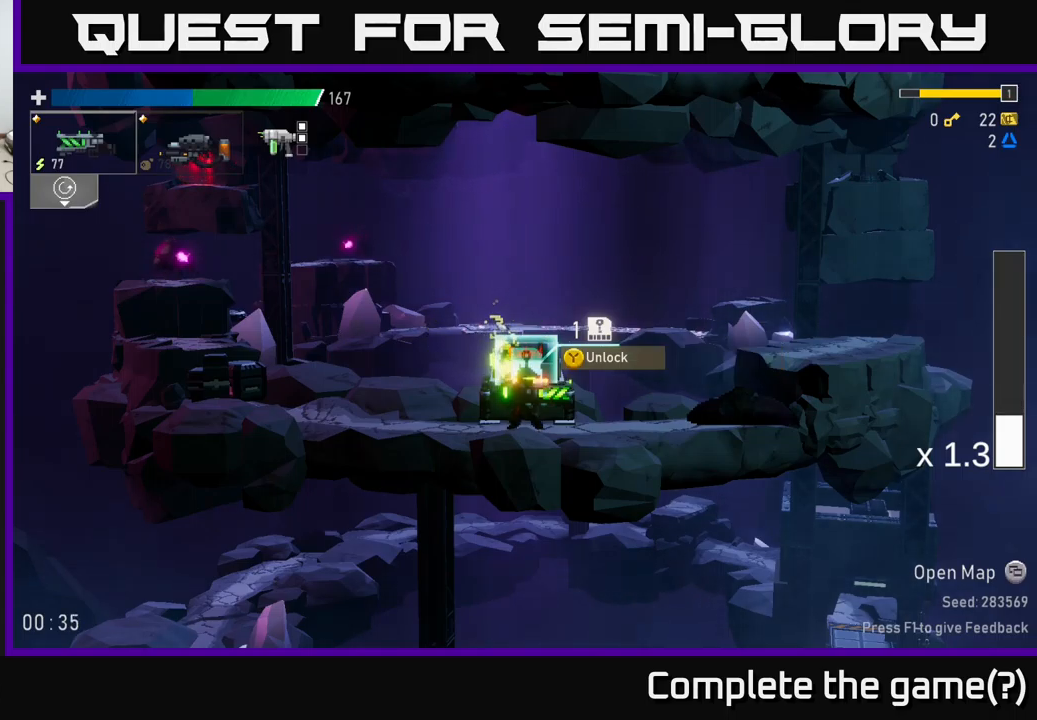
{"buttons": [], "left_stick": "right", "right_stick": "center", "events": [[33, "Y", "up"], [217, "left_stick", "right"]]}
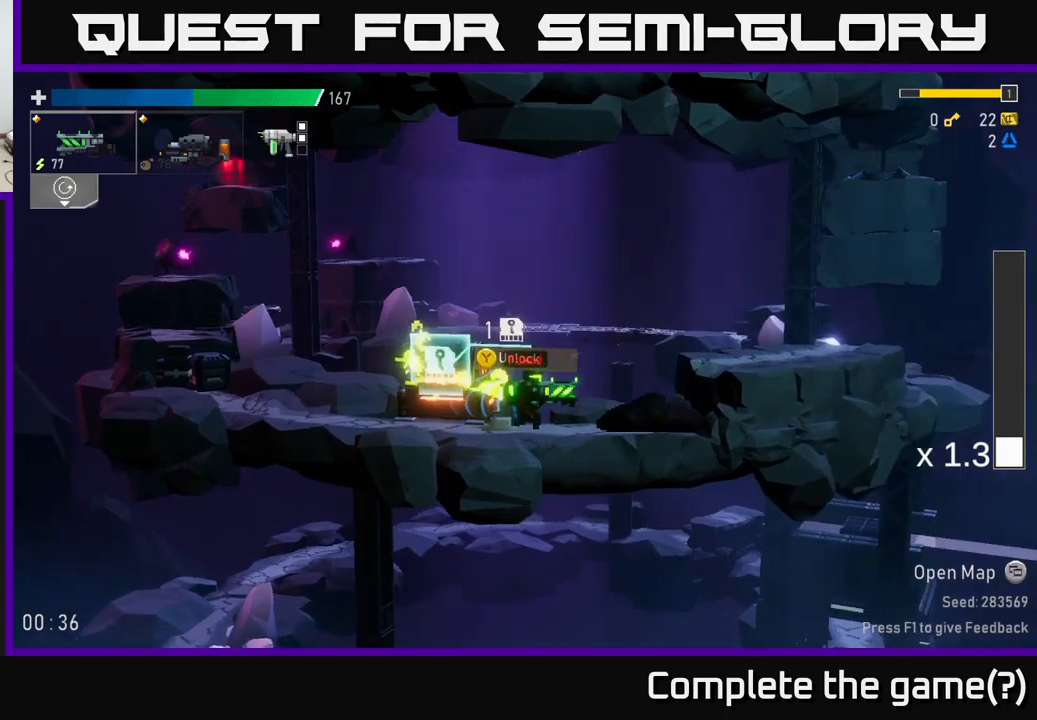
{"buttons": [], "left_stick": "left", "right_stick": "center", "events": [[50, "left_stick", "left"], [367, "left_stick", "center"], [400, "Y", "down"], [450, "Y", "up"], [500, "left_stick", "left"]]}
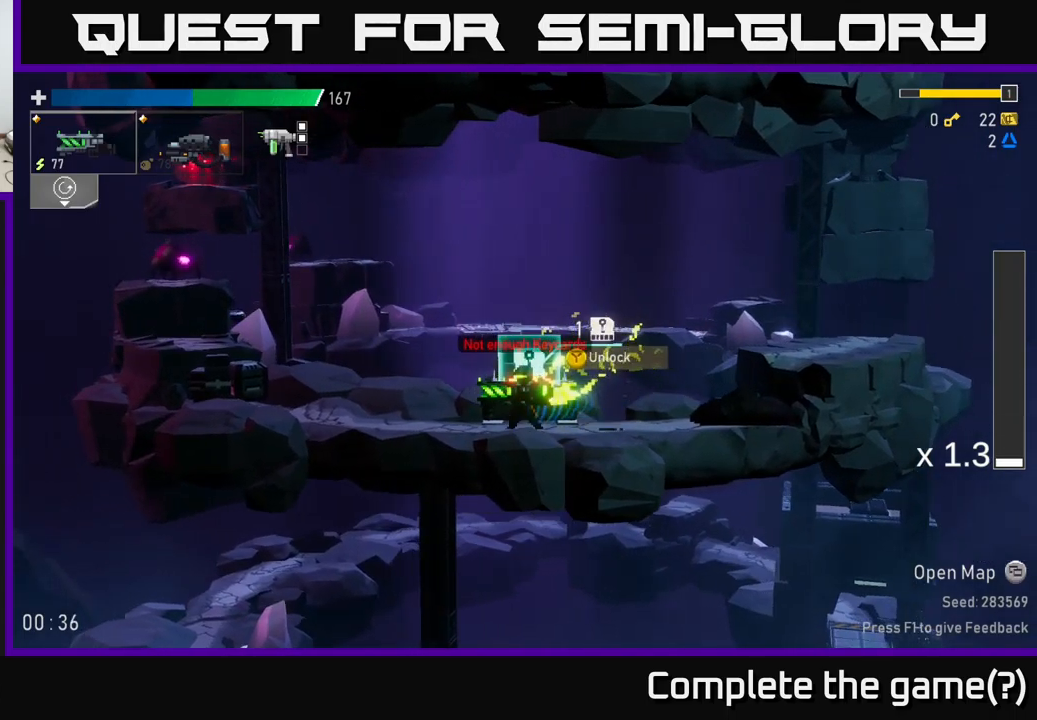
{"buttons": ["A"], "left_stick": "left", "right_stick": "center", "events": [[267, "A", "down"]]}
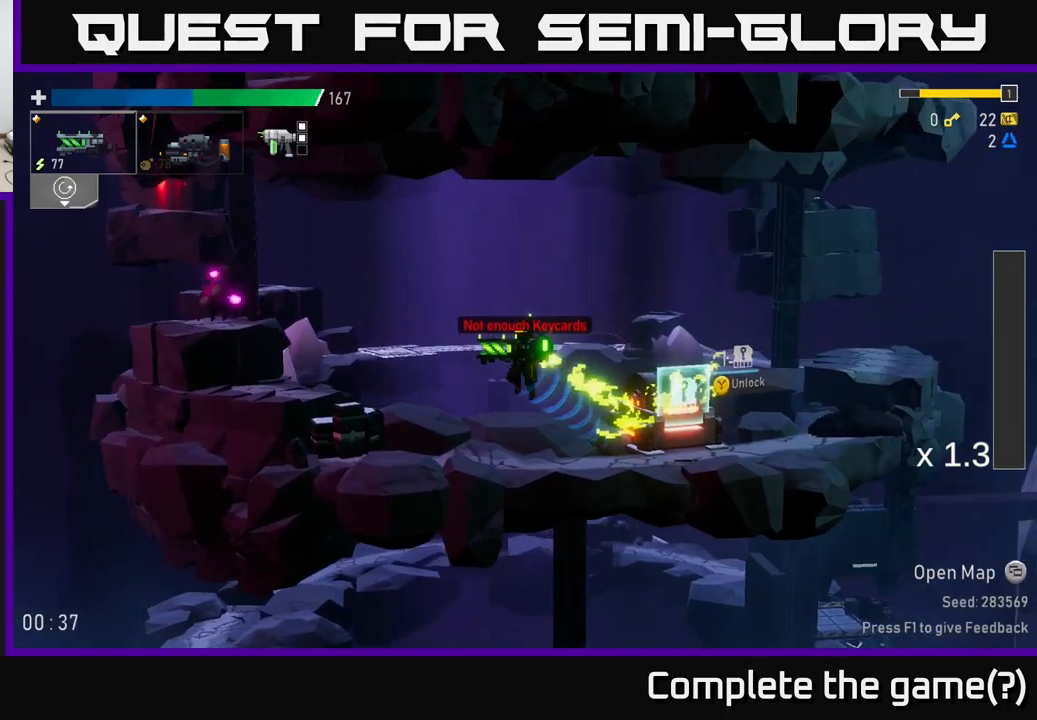
{"buttons": [], "left_stick": "center", "right_stick": "center", "events": [[33, "A", "up"], [133, "A", "down"], [233, "A", "up"], [233, "R2", "down"], [300, "left_stick", "center"], [350, "R2", "up"]]}
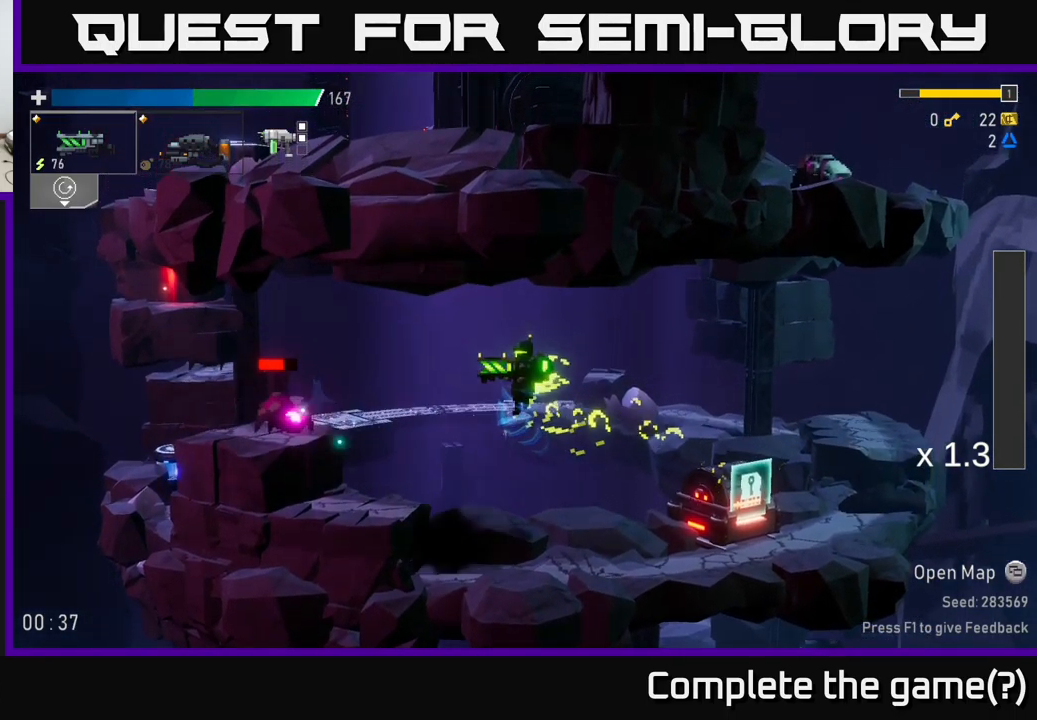
{"buttons": [], "left_stick": "center", "right_stick": "center", "events": [[83, "left_stick", "left"], [150, "R2", "down"], [217, "R2", "up"], [250, "left_stick", "center"], [417, "R2", "down"], [467, "R2", "up"]]}
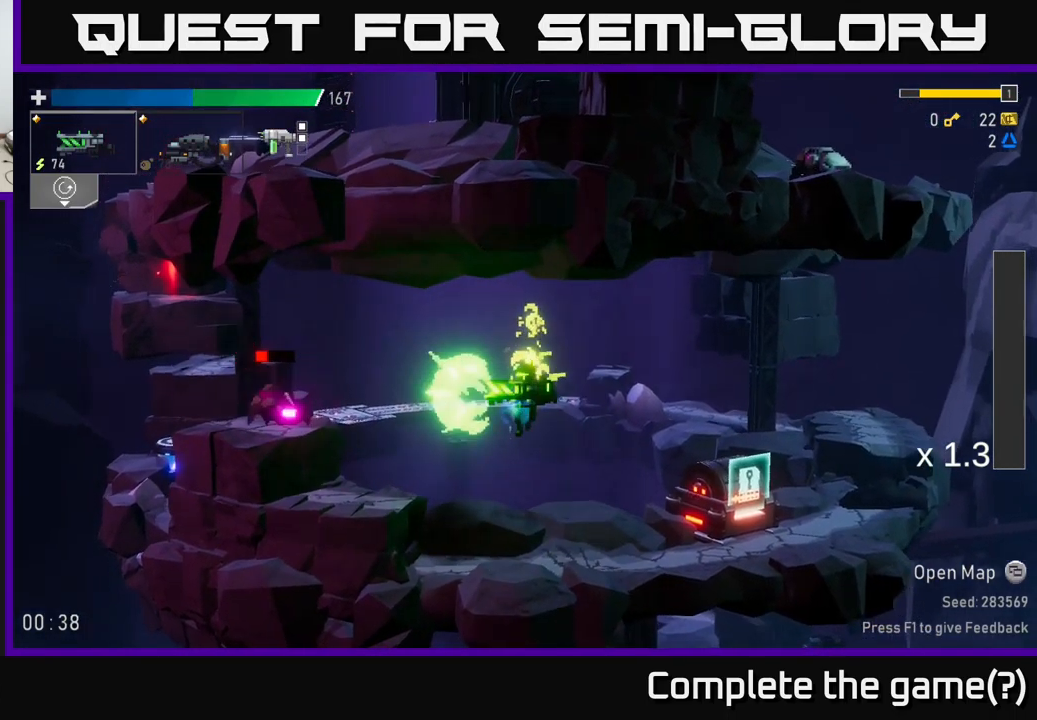
{"buttons": [], "left_stick": "left", "right_stick": "center", "events": [[83, "R2", "down"], [167, "R2", "up"], [317, "R2", "down"], [367, "R2", "up"], [483, "left_stick", "left"]]}
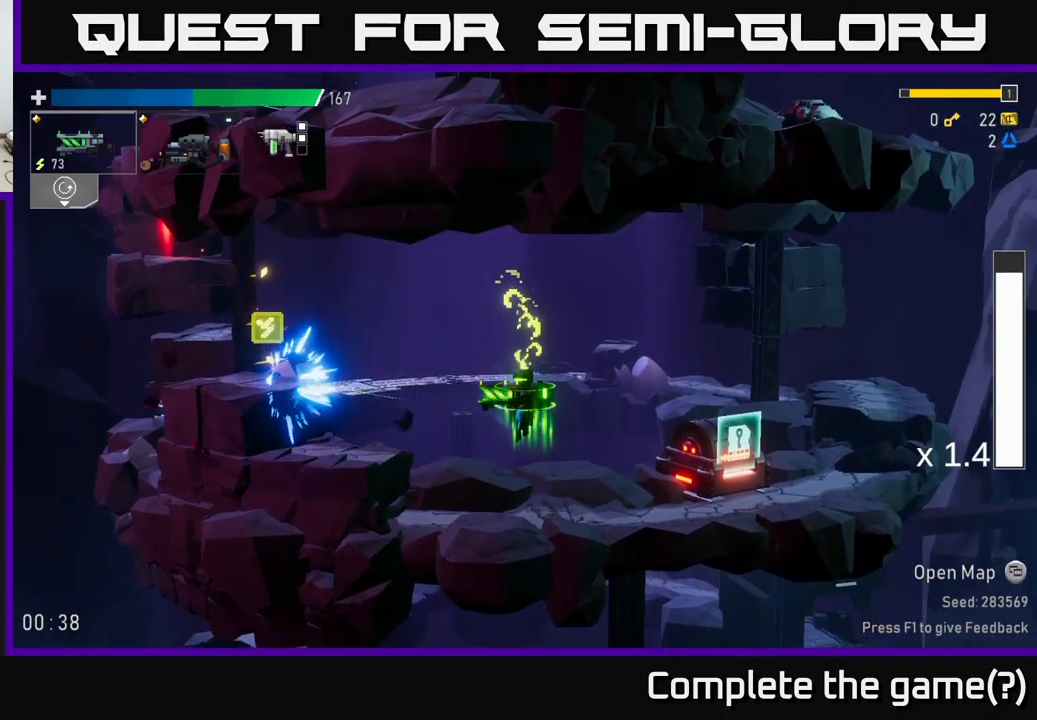
{"buttons": ["A"], "left_stick": "left", "right_stick": "center", "events": [[117, "A", "down"], [267, "A", "up"], [467, "A", "down"]]}
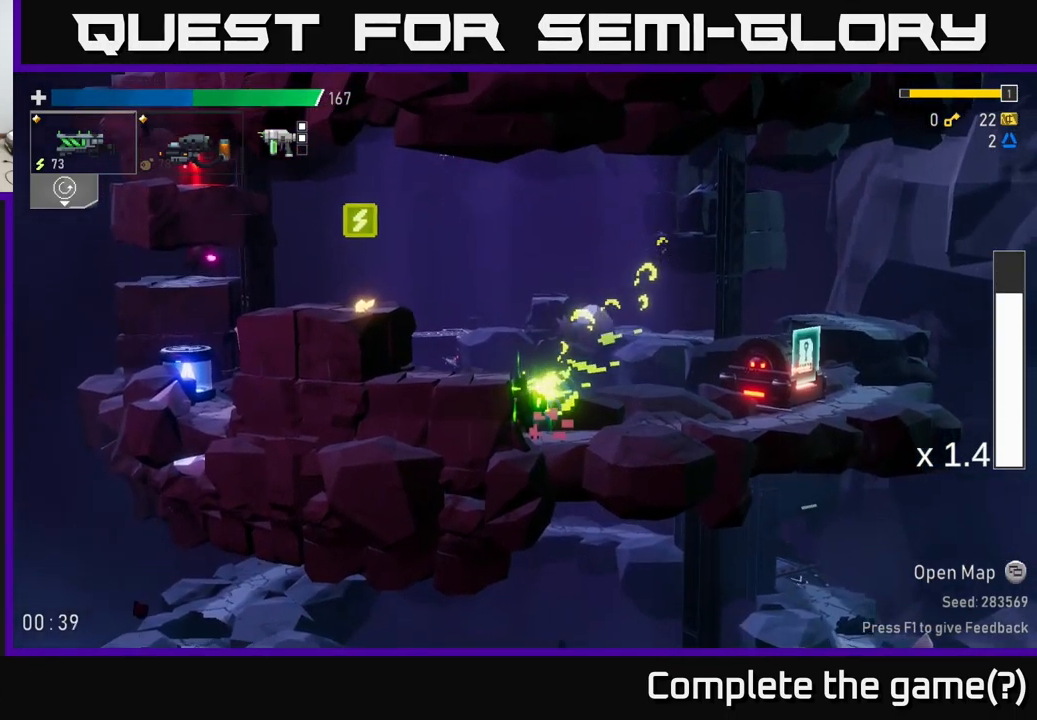
{"buttons": ["X"], "left_stick": "left", "right_stick": "center", "events": [[150, "A", "up"], [300, "A", "down"], [467, "X", "down"], [484, "A", "up"]]}
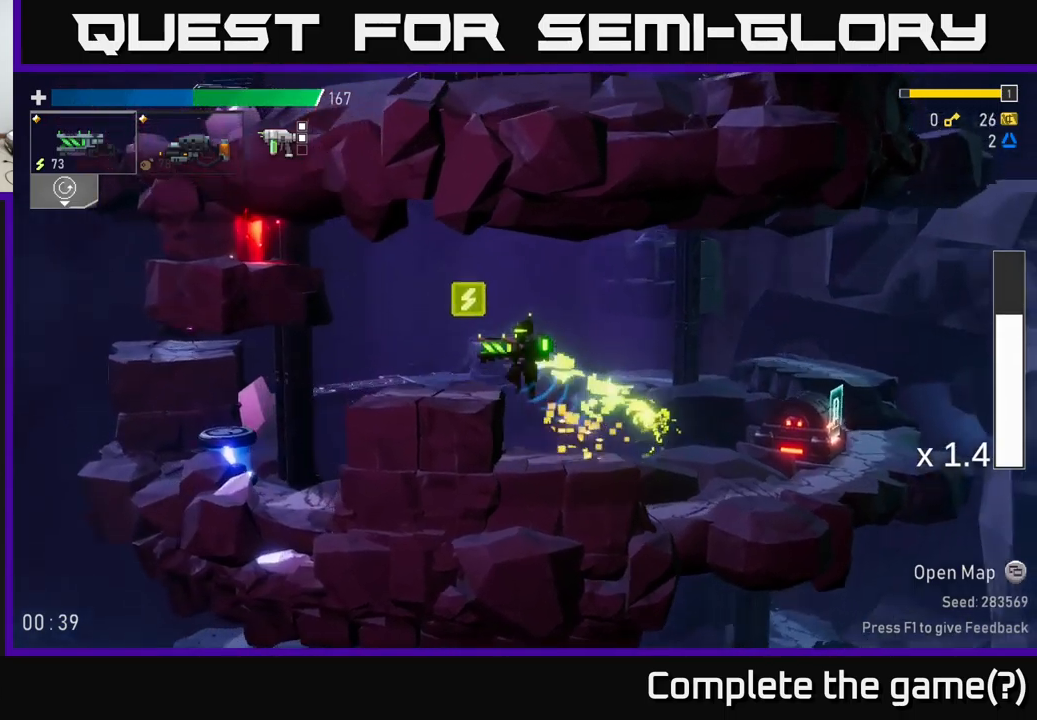
{"buttons": [], "left_stick": "center", "right_stick": "center", "events": [[100, "X", "up"], [450, "left_stick", "center"]]}
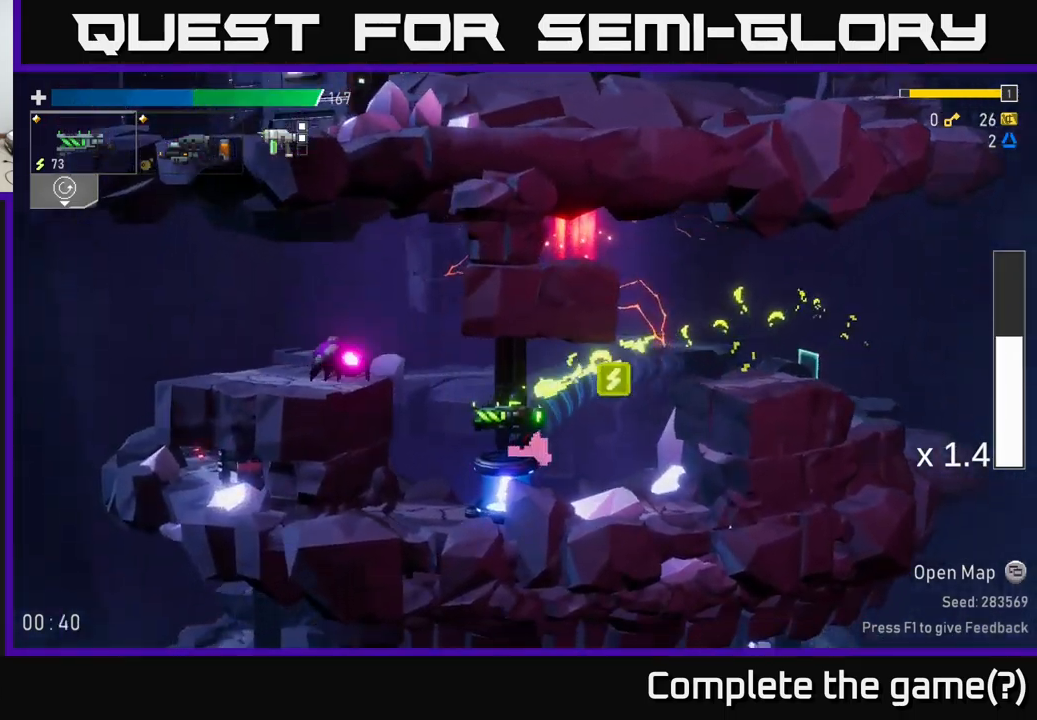
{"buttons": [], "left_stick": "left", "right_stick": "center", "events": [[250, "left_stick", "right"], [434, "left_stick", "left"]]}
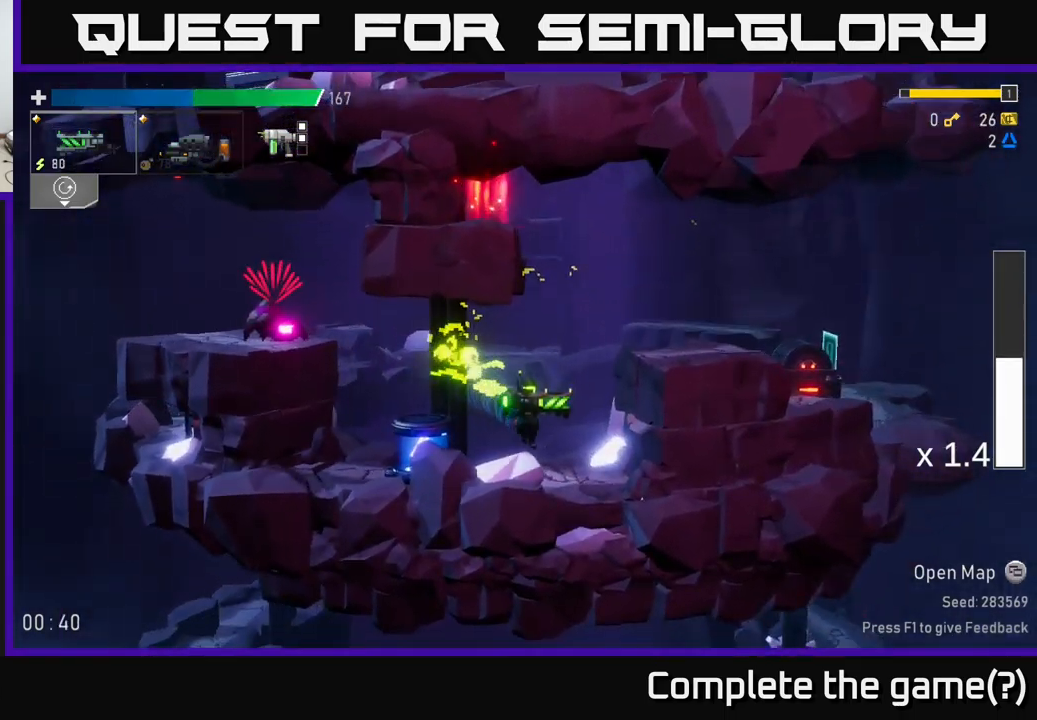
{"buttons": ["L2"], "left_stick": "left", "right_stick": "center", "events": [[67, "left_stick", "center"], [134, "R2", "down"], [200, "R2", "up"], [300, "R2", "down"], [417, "R2", "up"], [434, "left_stick", "left"], [500, "L2", "down"]]}
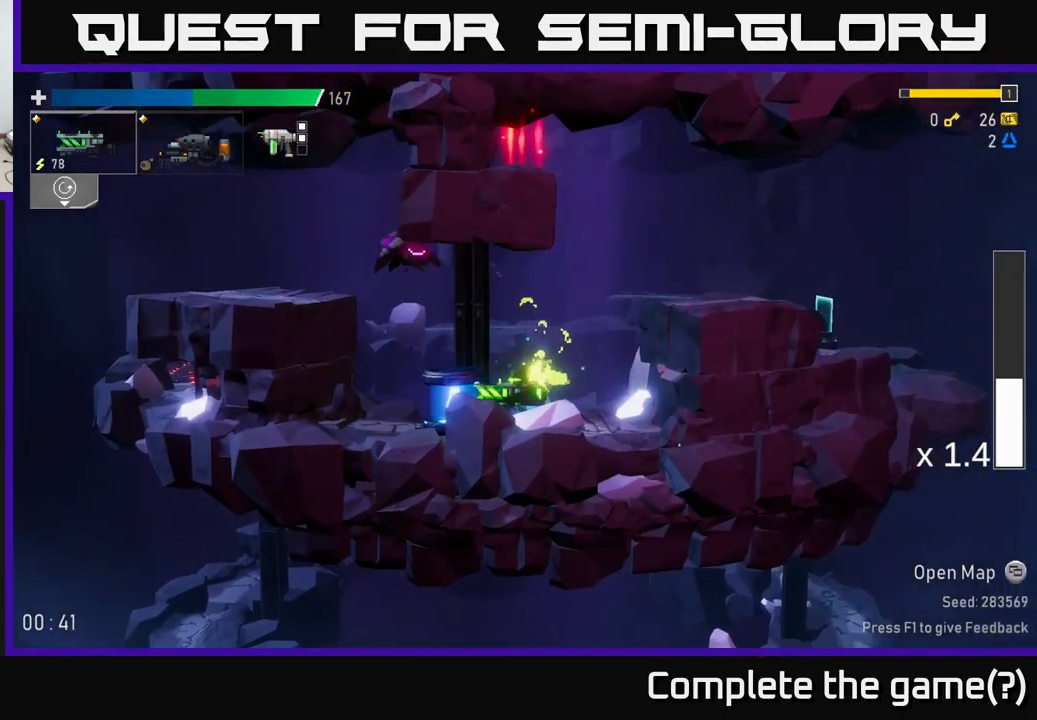
{"buttons": [], "left_stick": "center", "right_stick": "center", "events": [[84, "X", "down"], [117, "L2", "up"], [200, "X", "up"], [267, "left_stick", "center"], [434, "left_stick", "right"], [500, "left_stick", "center"]]}
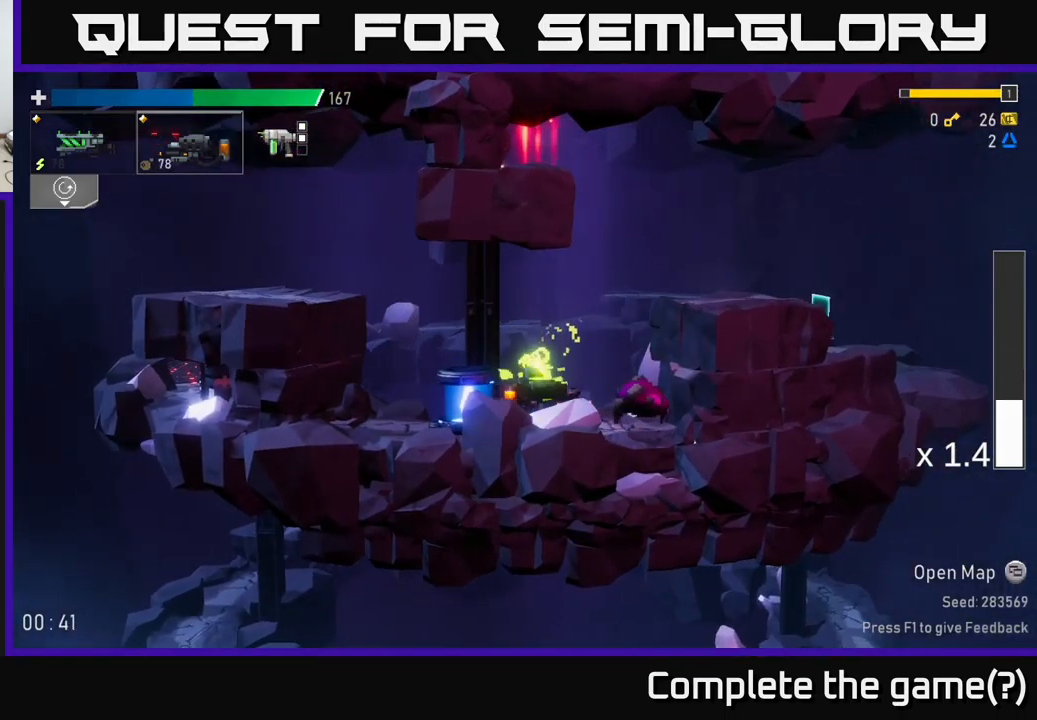
{"buttons": [], "left_stick": "down", "right_stick": "center", "events": [[50, "R2", "down"], [50, "left_stick", "right"], [150, "R2", "up"], [150, "left_stick", "center"], [300, "left_stick", "down"], [350, "R2", "down"], [434, "R2", "up"]]}
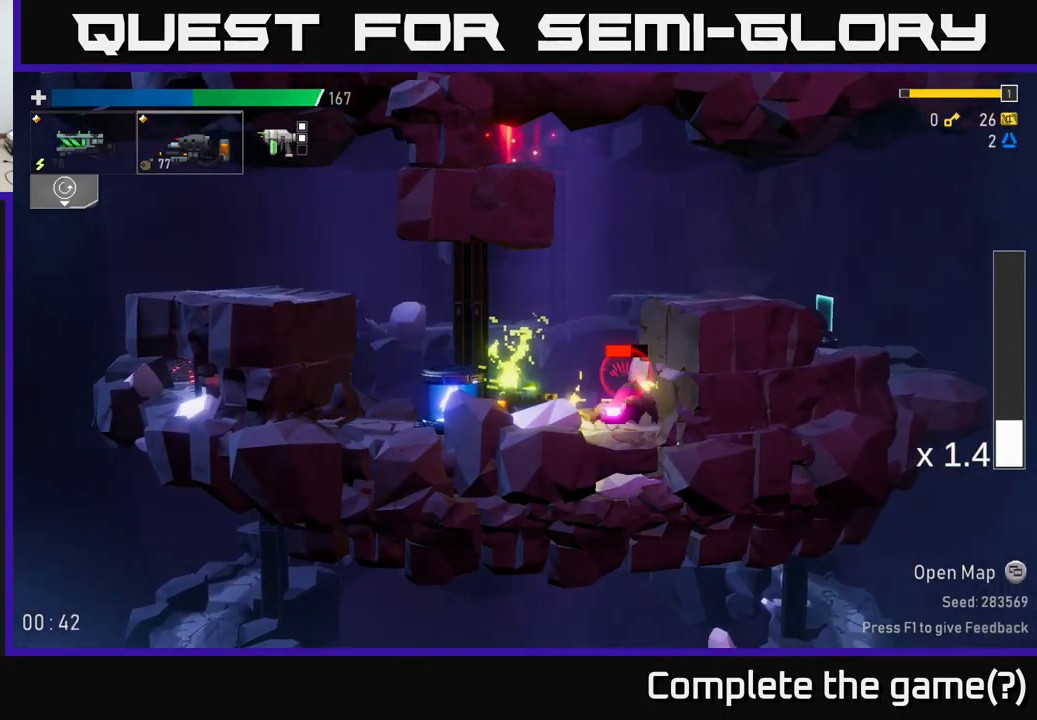
{"buttons": [], "left_stick": "left", "right_stick": "center", "events": [[17, "R2", "down"], [417, "R2", "up"], [484, "left_stick", "left"]]}
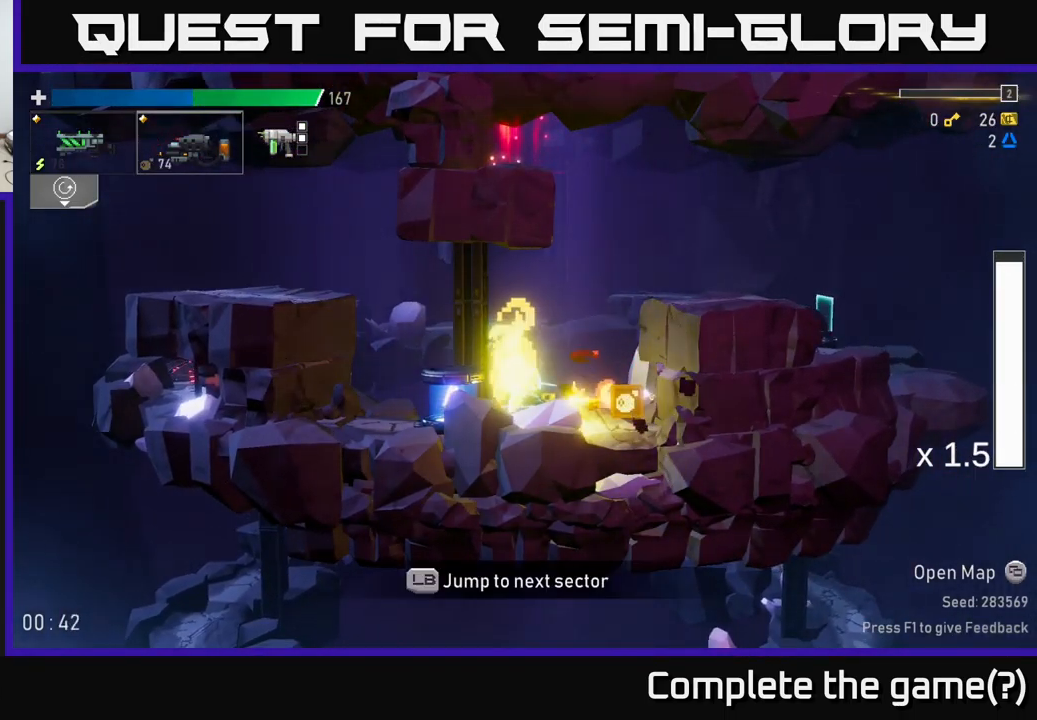
{"buttons": [], "left_stick": "right", "right_stick": "center", "events": [[17, "R2", "down"], [117, "left_stick", "down"], [217, "R2", "up"], [367, "left_stick", "right"]]}
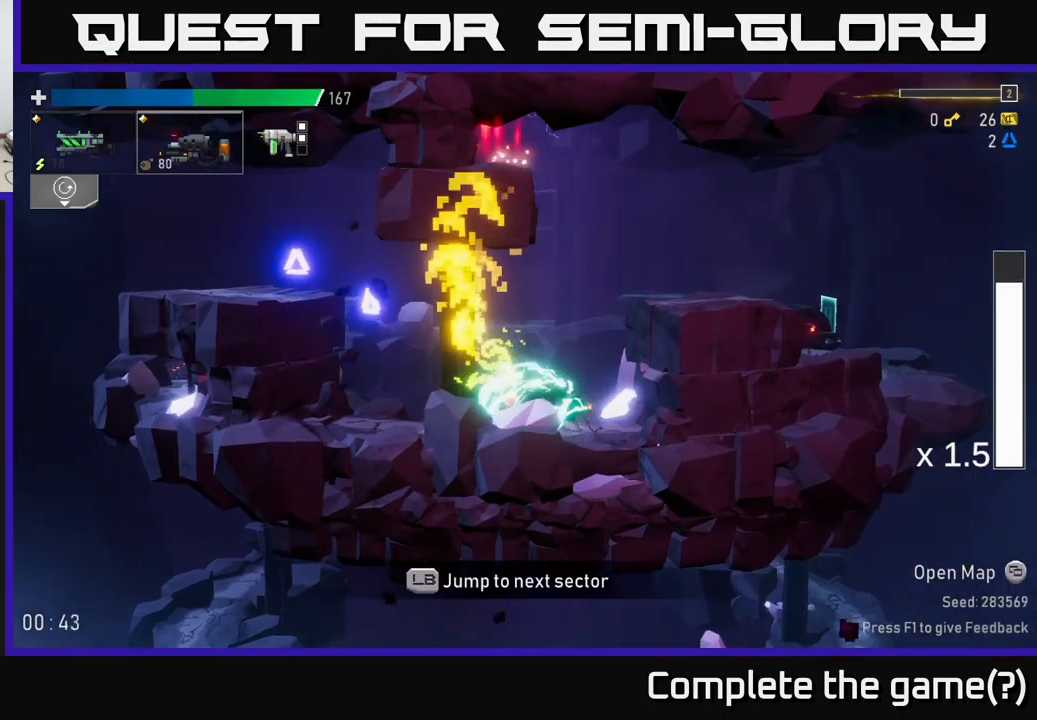
{"buttons": ["A"], "left_stick": "right", "right_stick": "center", "events": [[117, "left_stick", "left"], [200, "A", "down"], [300, "left_stick", "center"], [350, "A", "up"], [350, "left_stick", "right"], [450, "A", "down"]]}
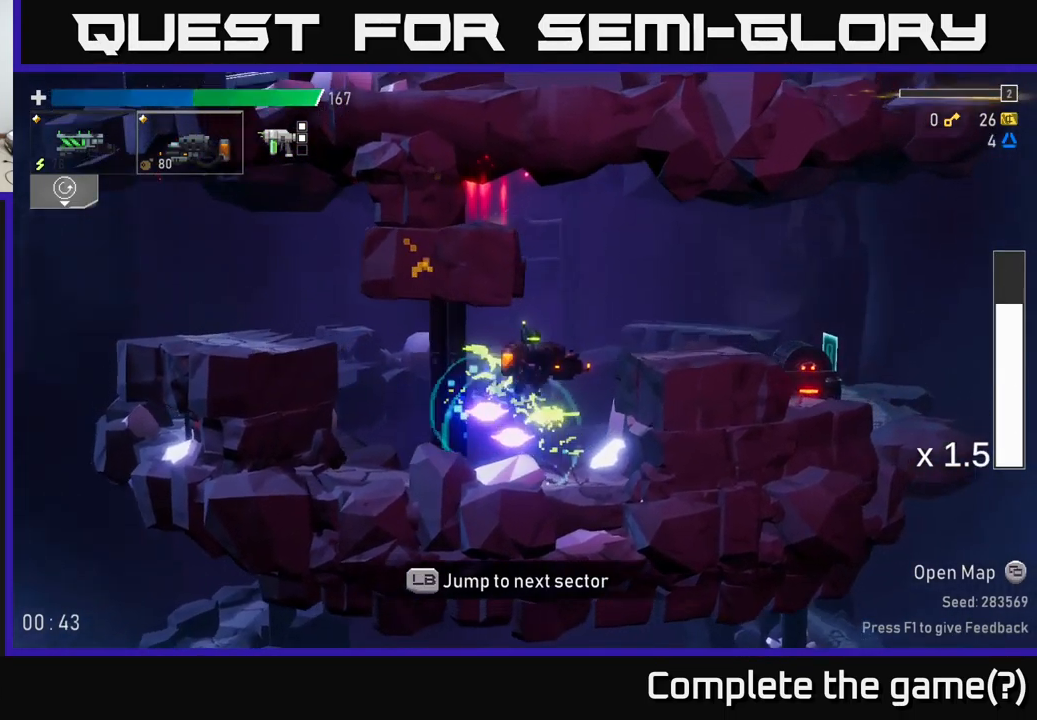
{"buttons": [], "left_stick": "left", "right_stick": "center", "events": [[67, "A", "up"], [334, "left_stick", "center"], [417, "left_stick", "left"]]}
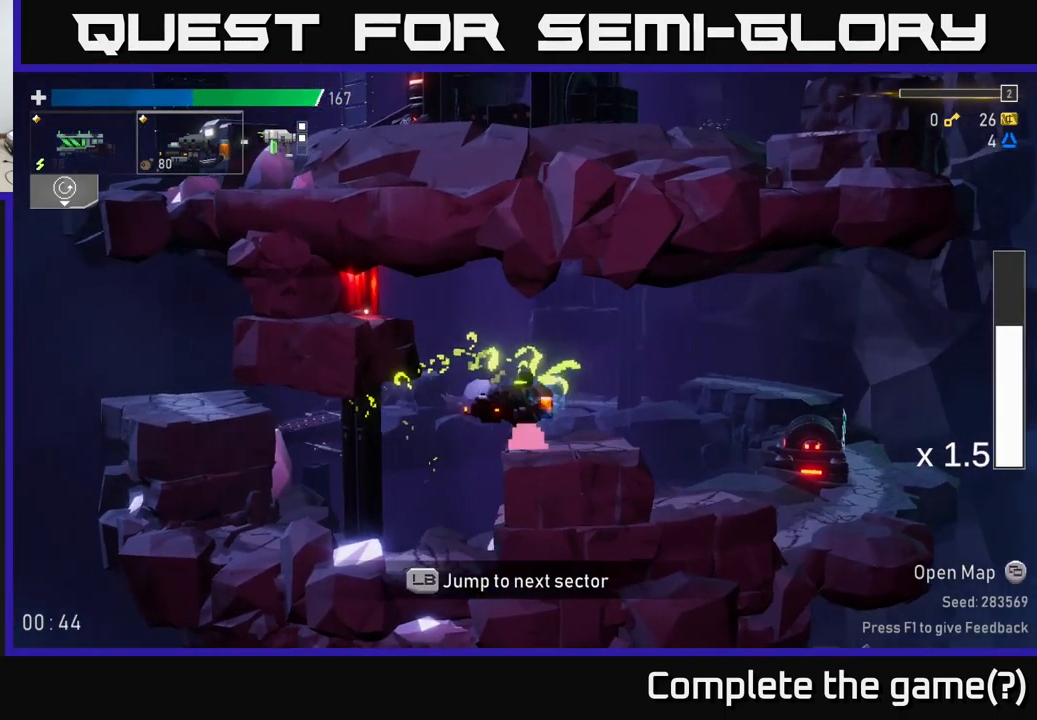
{"buttons": [], "left_stick": "left", "right_stick": "center", "events": [[200, "A", "down"], [266, "X", "down"], [433, "A", "up"], [450, "X", "up"]]}
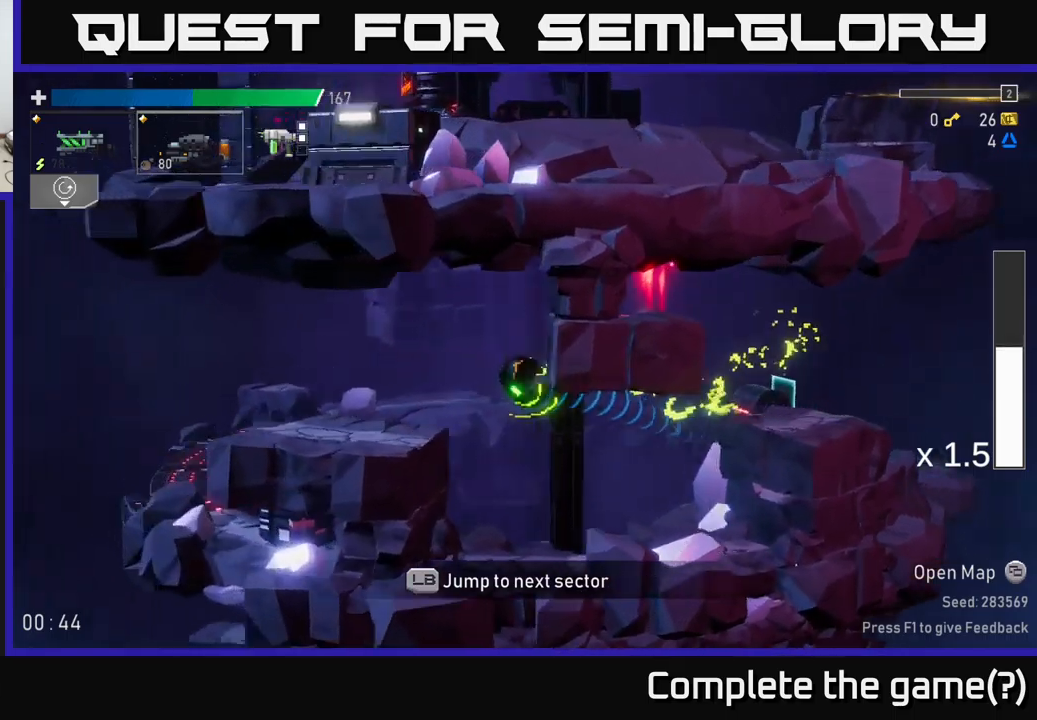
{"buttons": [], "left_stick": "left", "right_stick": "center", "events": []}
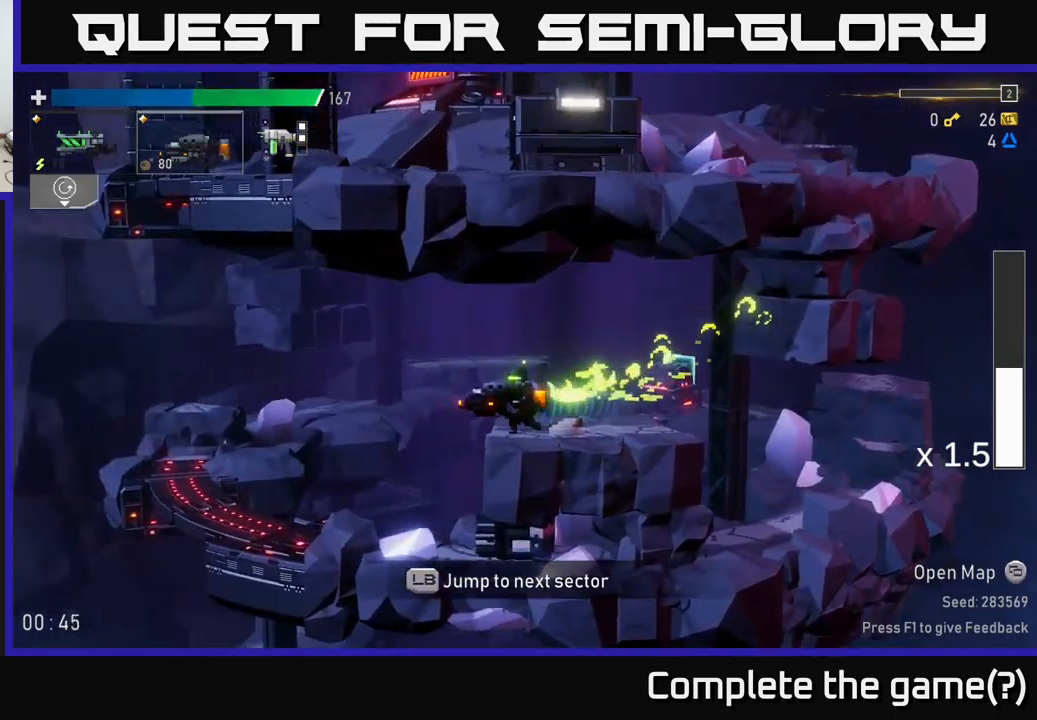
{"buttons": [], "left_stick": "center", "right_stick": "center", "events": [[283, "left_stick", "right"], [450, "left_stick", "center"]]}
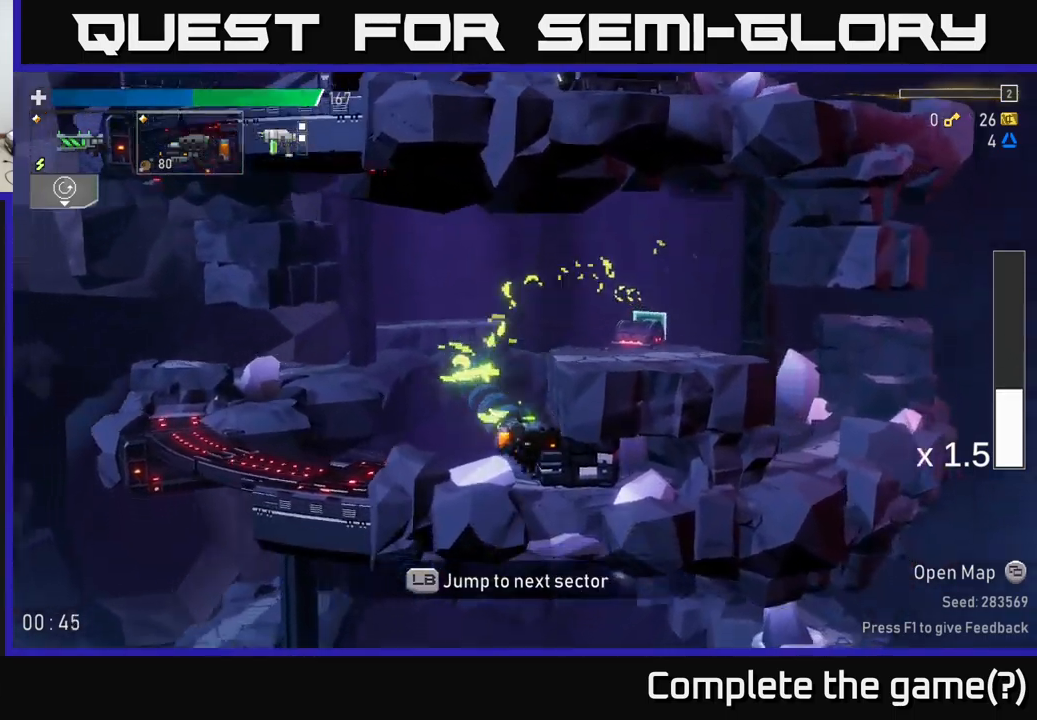
{"buttons": [], "left_stick": "left", "right_stick": "center", "events": [[33, "R2", "down"], [200, "R2", "up"], [266, "left_stick", "right"], [483, "left_stick", "left"]]}
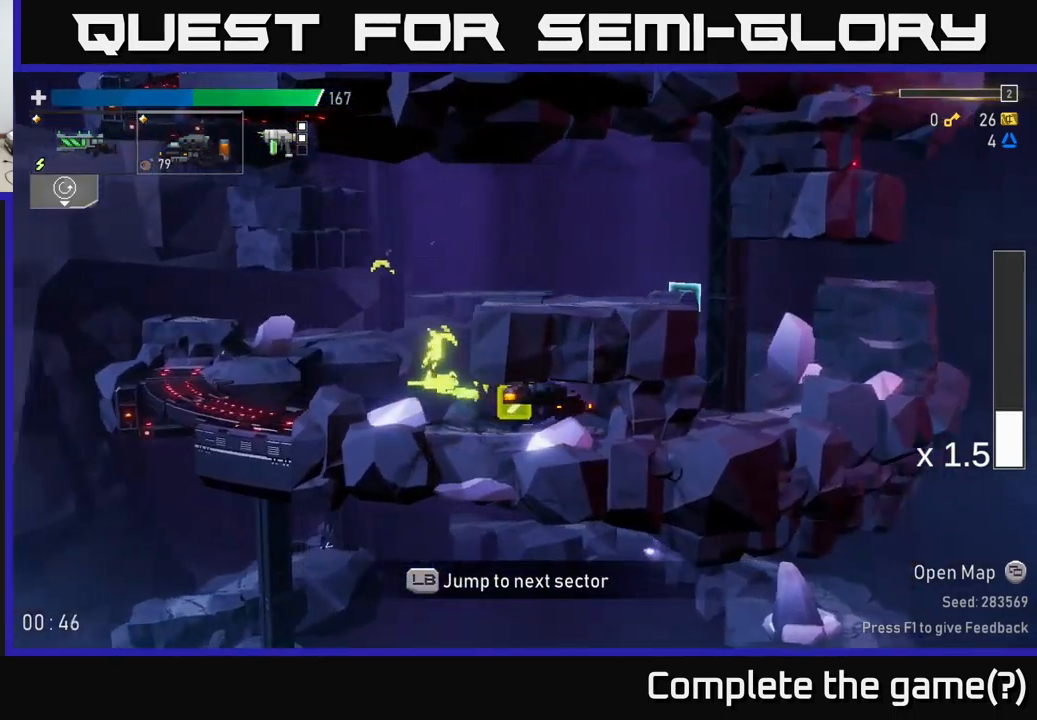
{"buttons": ["A"], "left_stick": "right", "right_stick": "center", "events": [[283, "A", "down"], [350, "left_stick", "center"], [416, "A", "up"], [416, "left_stick", "right"], [466, "A", "down"]]}
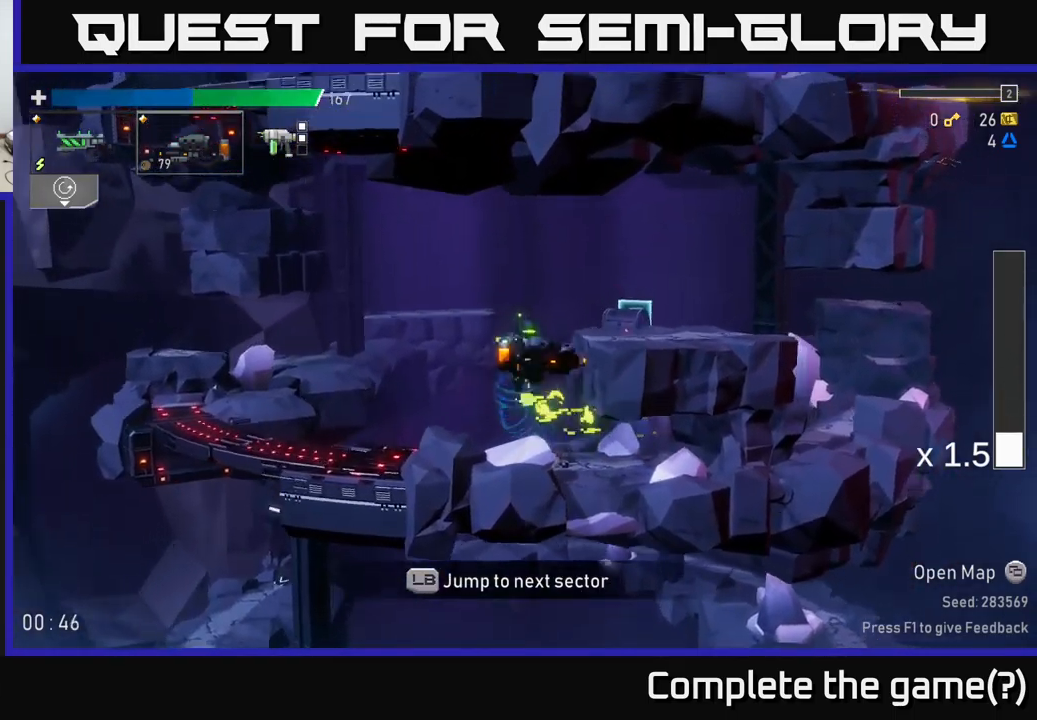
{"buttons": ["L2"], "left_stick": "right", "right_stick": "center", "events": [[116, "A", "up"], [433, "L2", "down"]]}
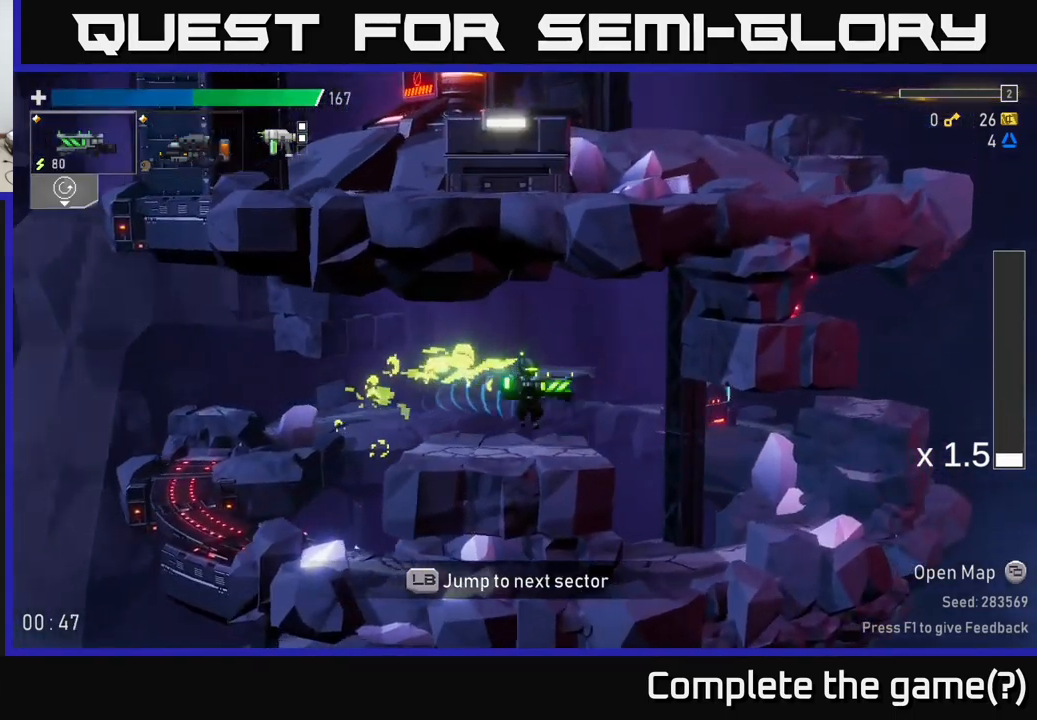
{"buttons": [], "left_stick": "right", "right_stick": "center", "events": [[33, "L2", "up"]]}
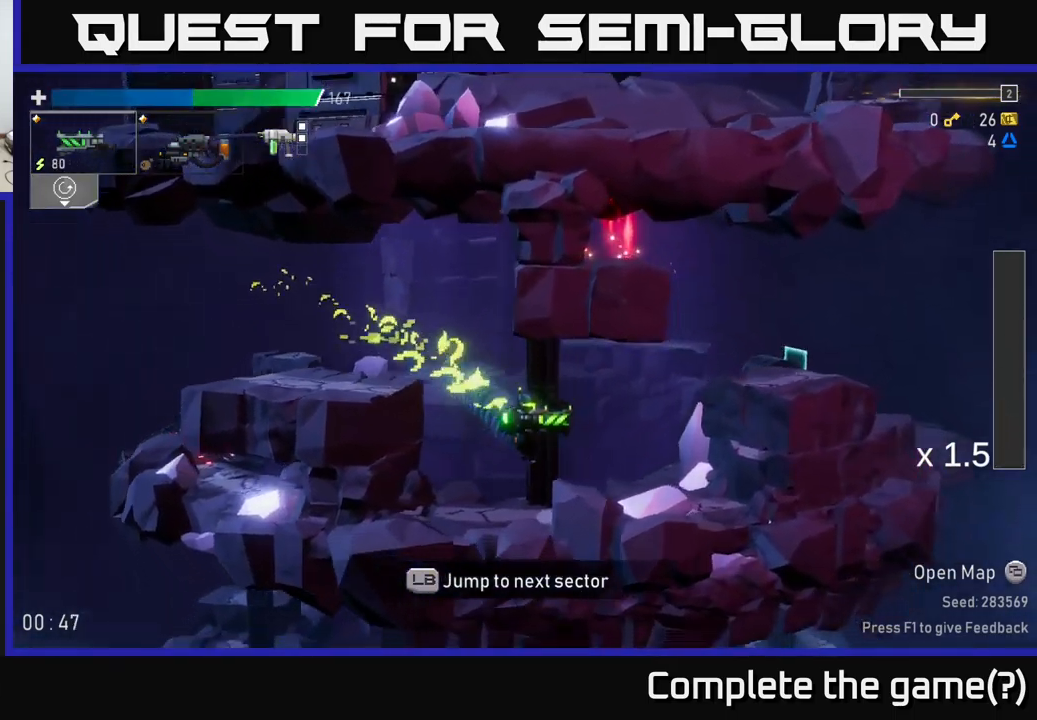
{"buttons": ["A"], "left_stick": "right", "right_stick": "center", "events": [[183, "A", "down"], [316, "A", "up"], [383, "A", "down"]]}
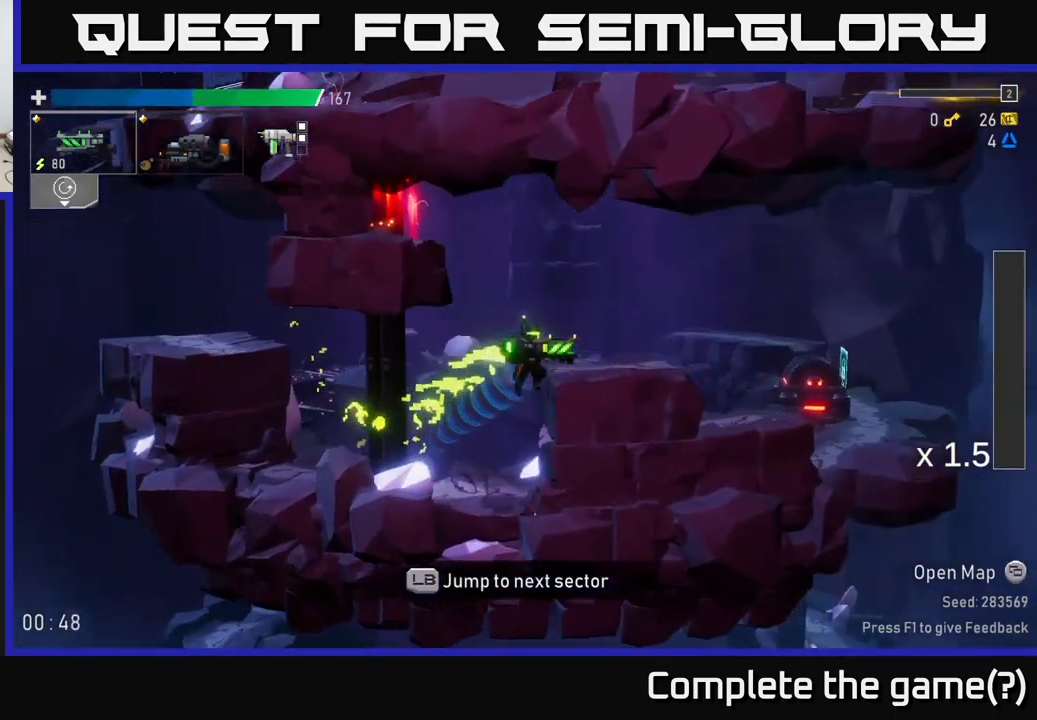
{"buttons": [], "left_stick": "left", "right_stick": "center", "events": [[33, "A", "up"], [333, "left_stick", "left"]]}
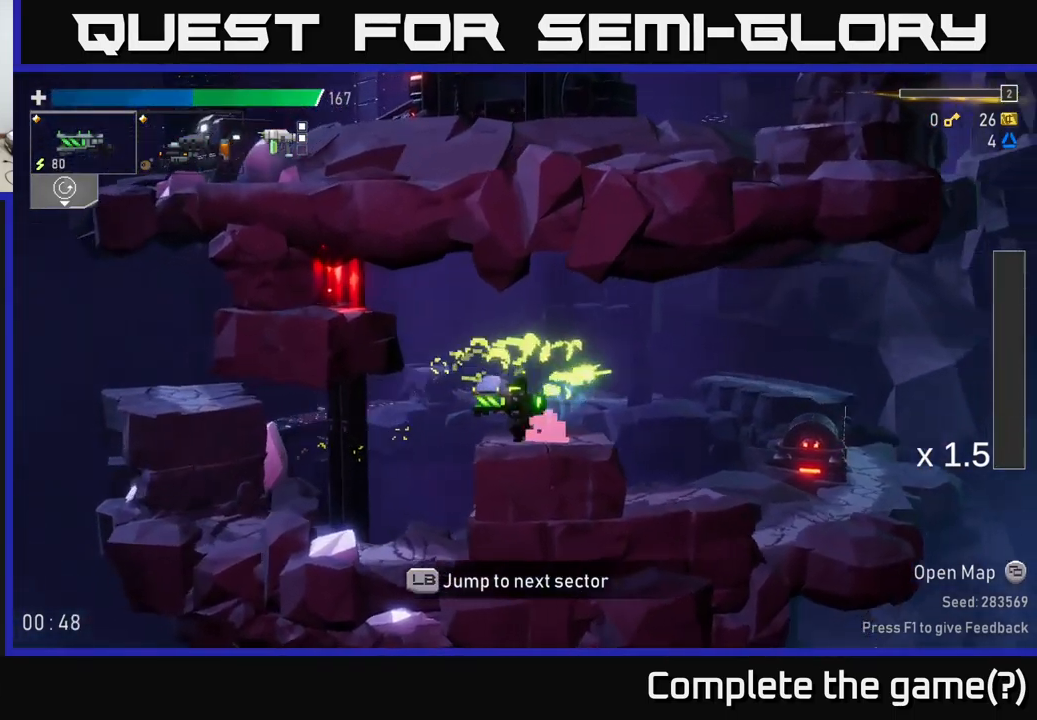
{"buttons": [], "left_stick": "left", "right_stick": "center", "events": [[50, "A", "down"], [300, "A", "up"]]}